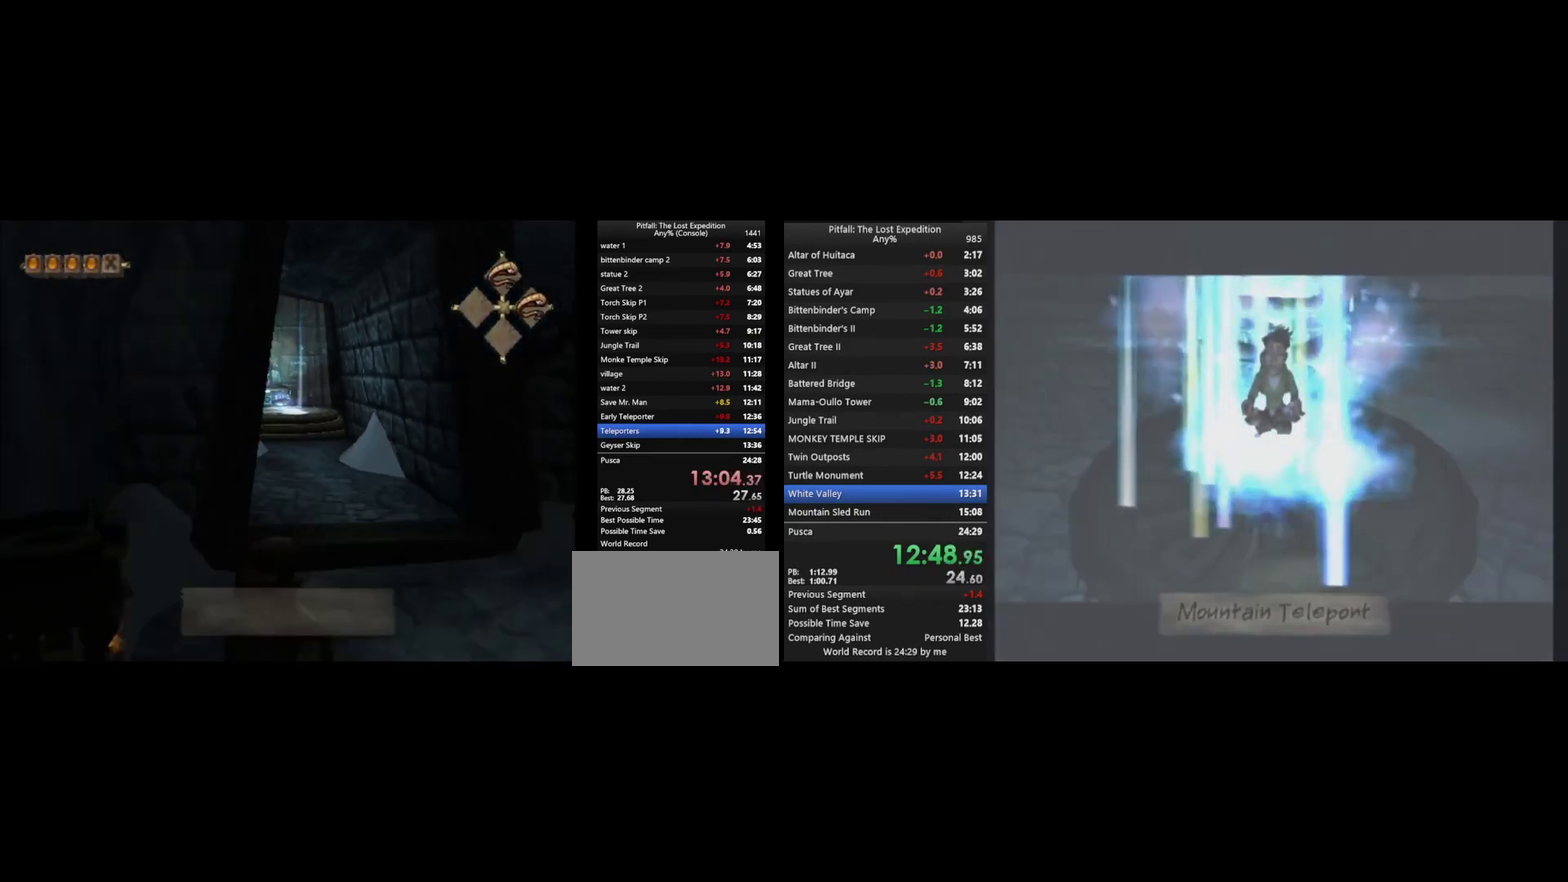
Gameplay with a controller (Nintendo layout); each line is a JSON object with the inputs held at the frame after it. "events" lists button and stick changes between this image and that frame as [ms after this image, input, new state], when the widget could be followed in between. Not read: L3 R3.
{"buttons": [], "left_stick": "down-left", "right_stick": "center", "events": [[33, "X", "up"], [167, "X", "down"], [233, "X", "up"], [267, "left_stick", "down-left"]]}
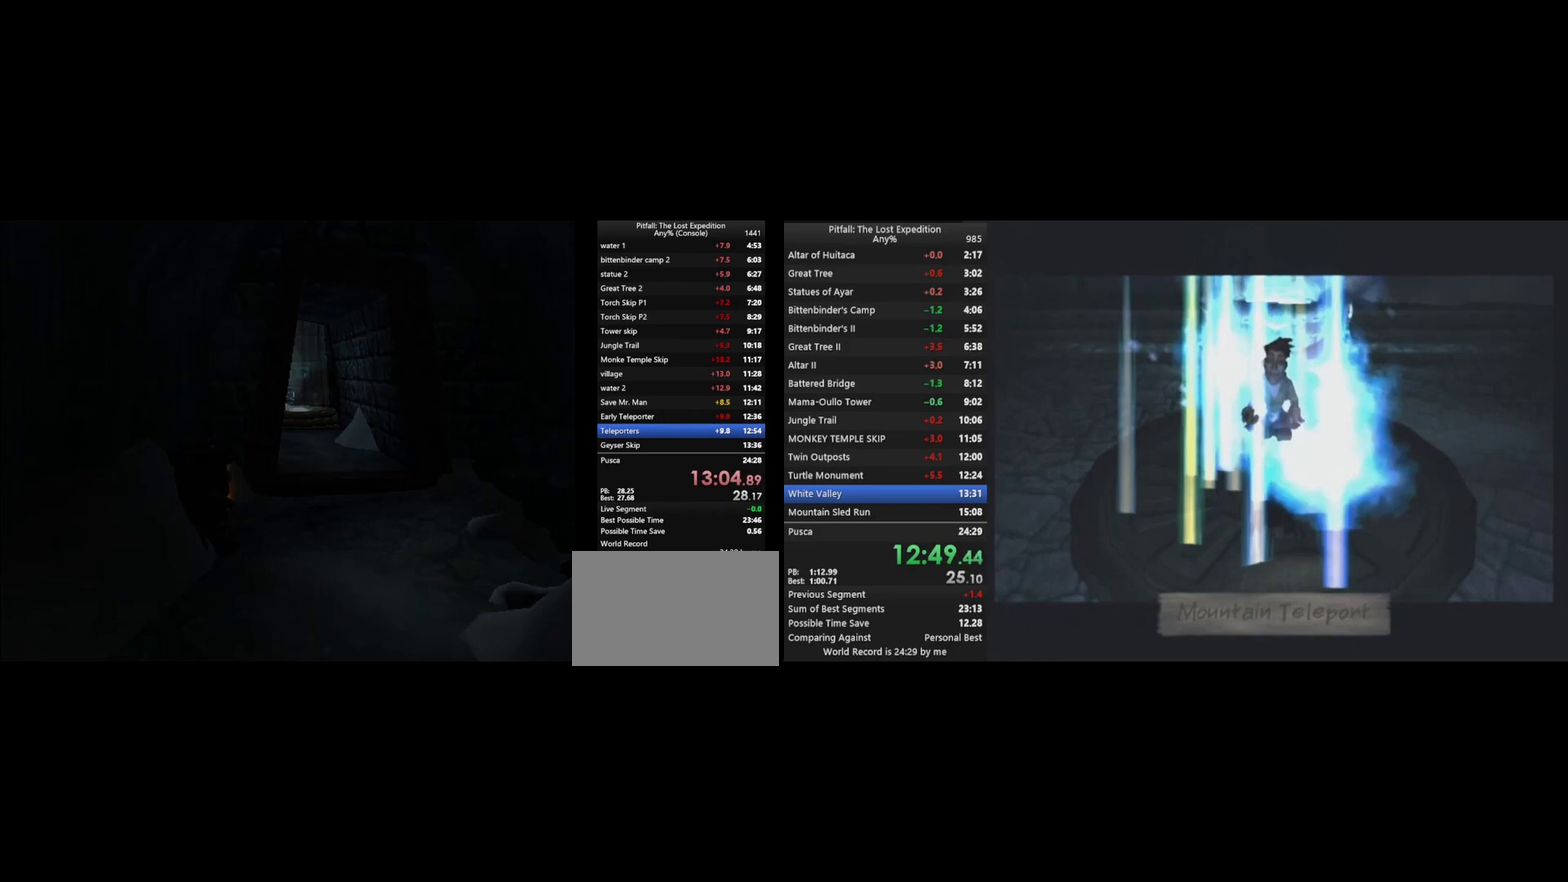
{"buttons": ["R1"], "left_stick": "center", "right_stick": "center", "events": [[67, "left_stick", "center"], [267, "R1", "down"]]}
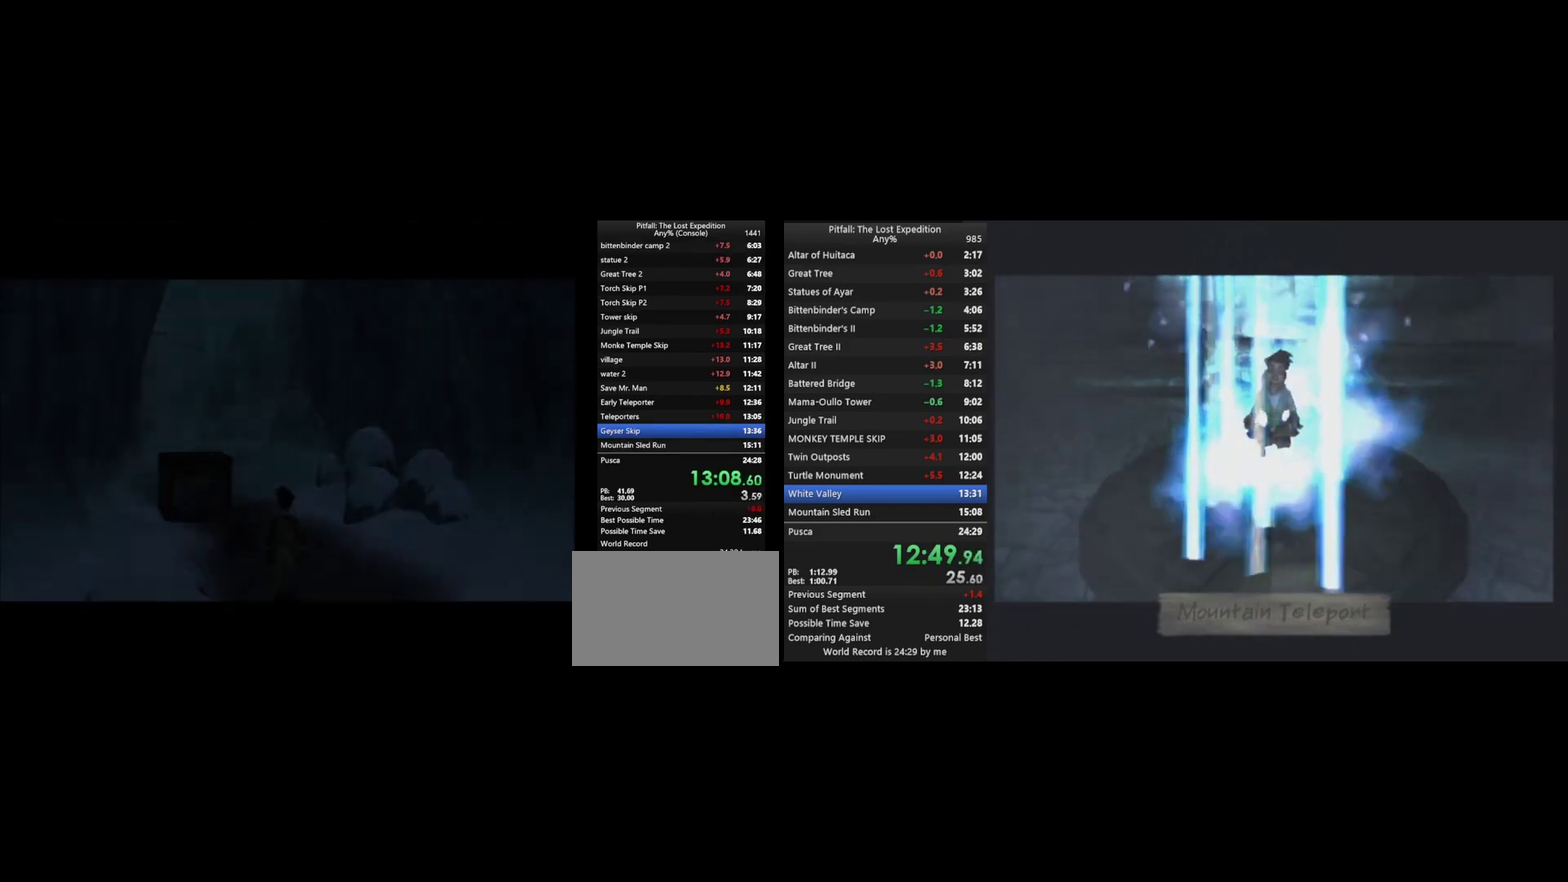
{"buttons": ["R1"], "left_stick": "left", "right_stick": "center", "events": [[200, "left_stick", "up-left"], [433, "left_stick", "left"]]}
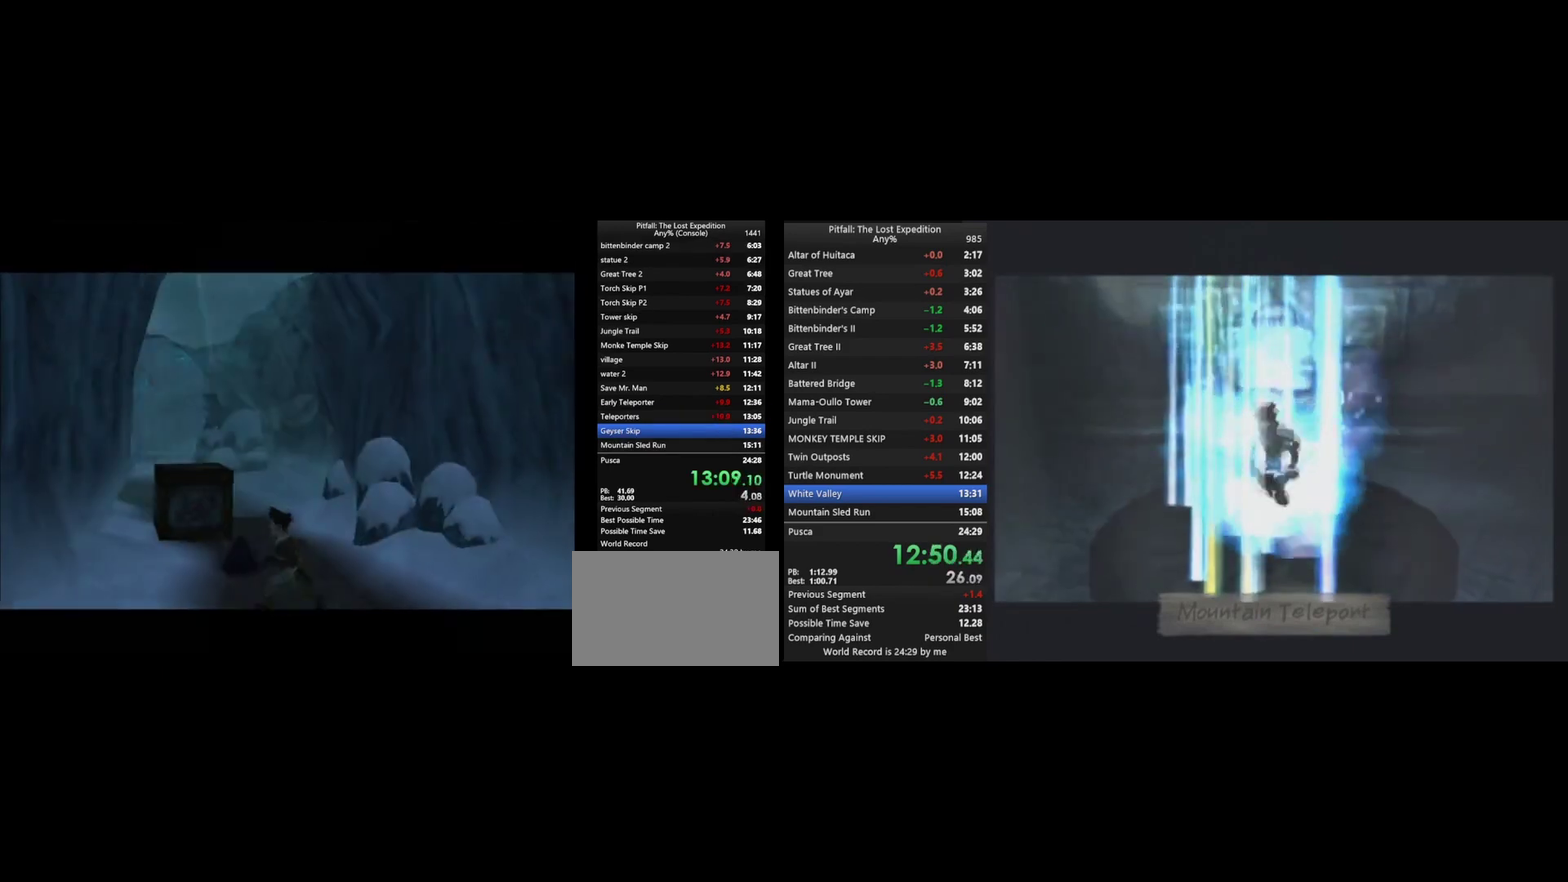
{"buttons": ["R1"], "left_stick": "up", "right_stick": "center"}
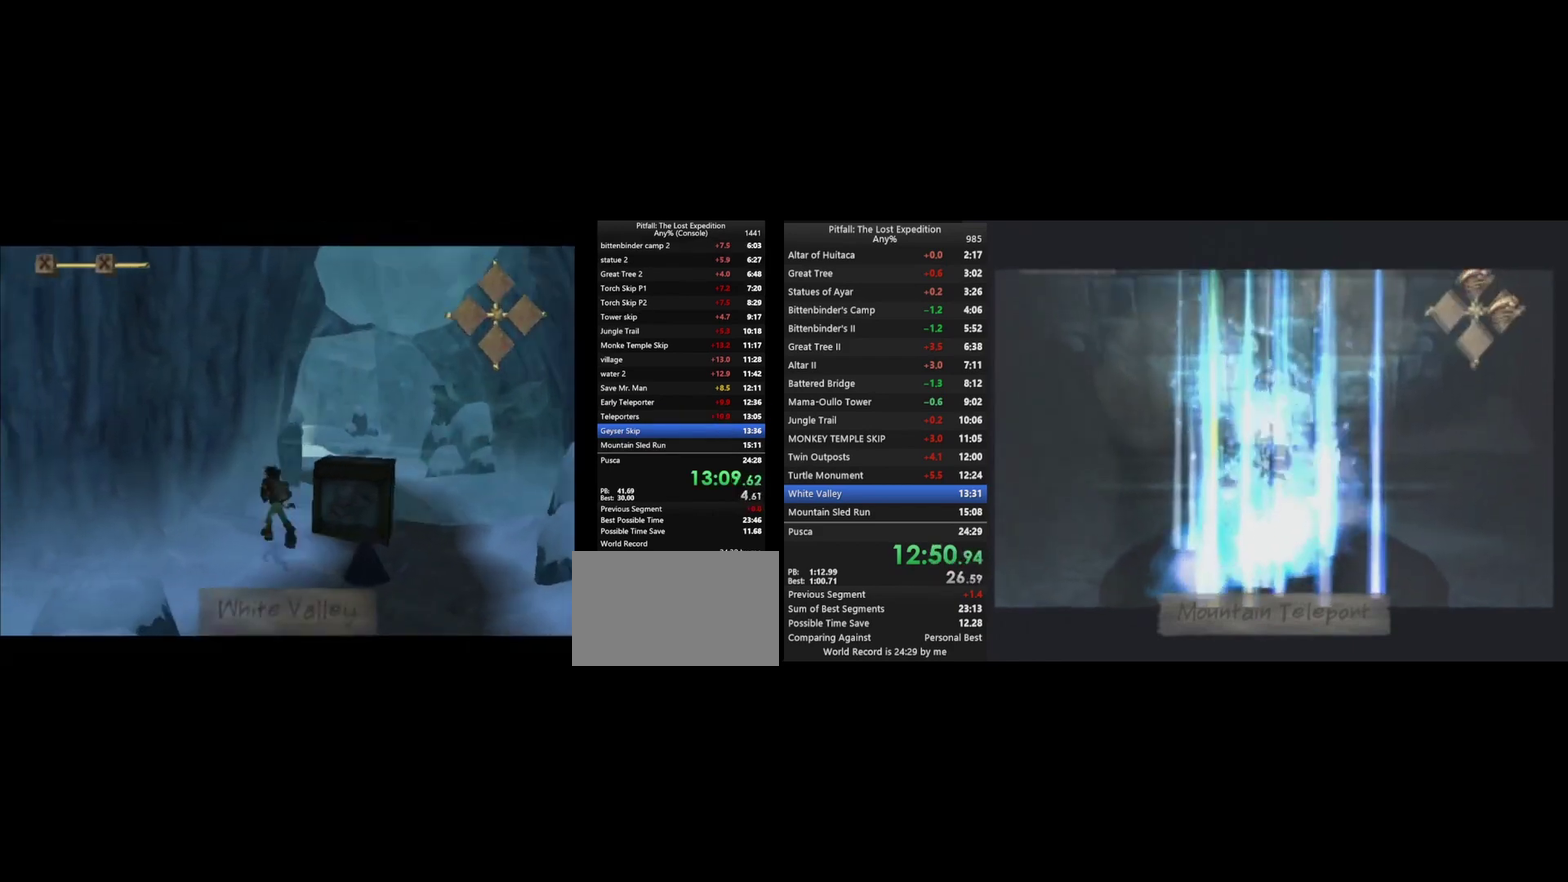
{"buttons": [], "left_stick": "up", "right_stick": "center", "events": [[100, "R1", "up"], [333, "Y", "down"], [400, "Y", "up"]]}
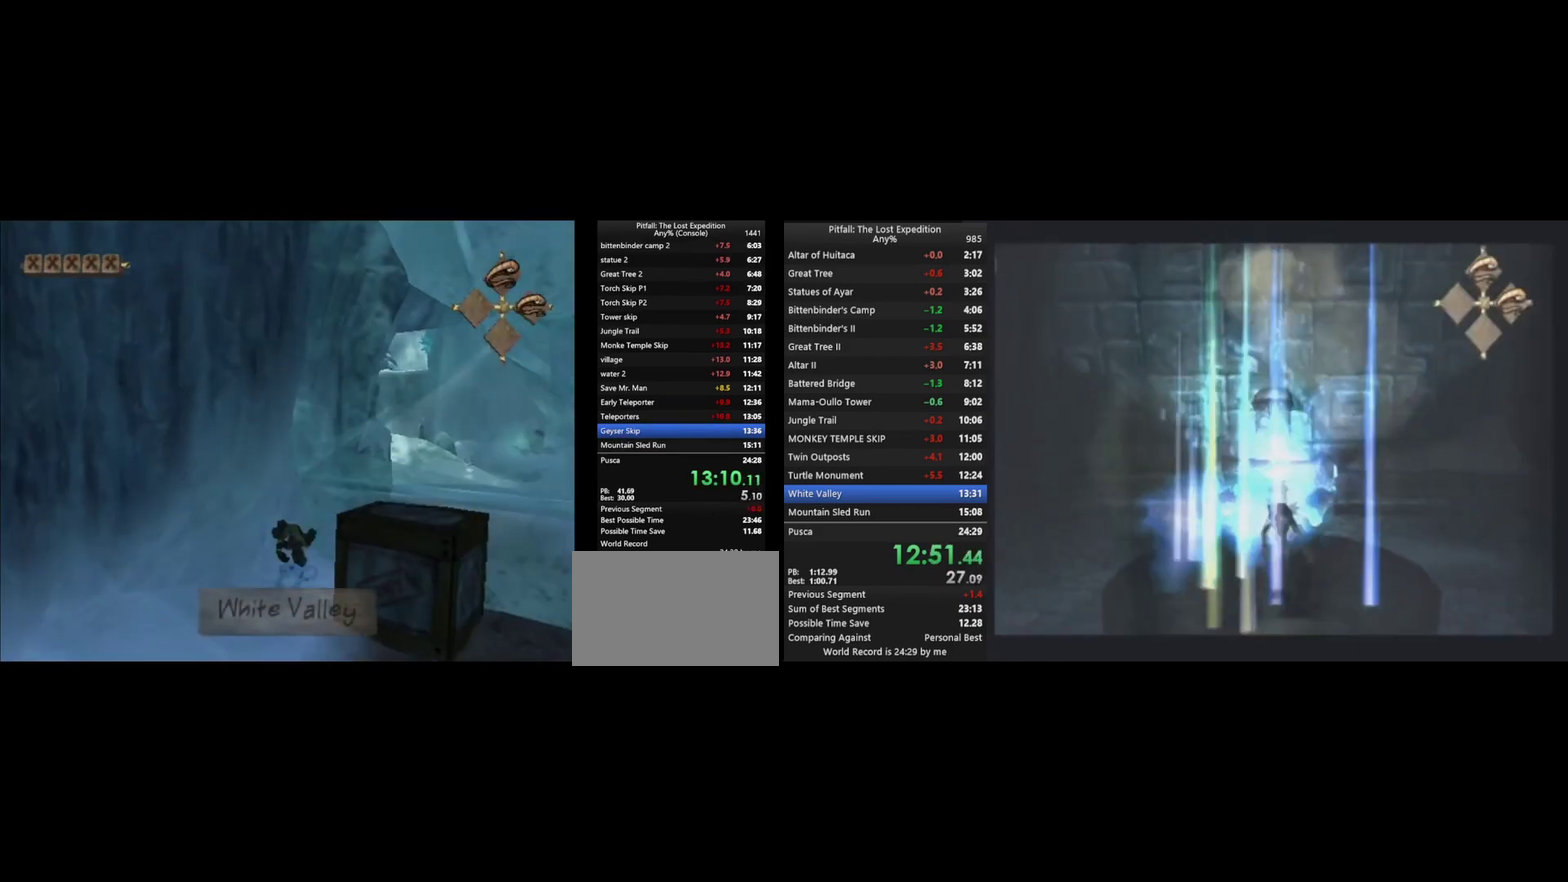
{"buttons": ["A"], "left_stick": "up", "right_stick": "center", "events": [[367, "A", "down"], [433, "A", "up"], [500, "A", "down"]]}
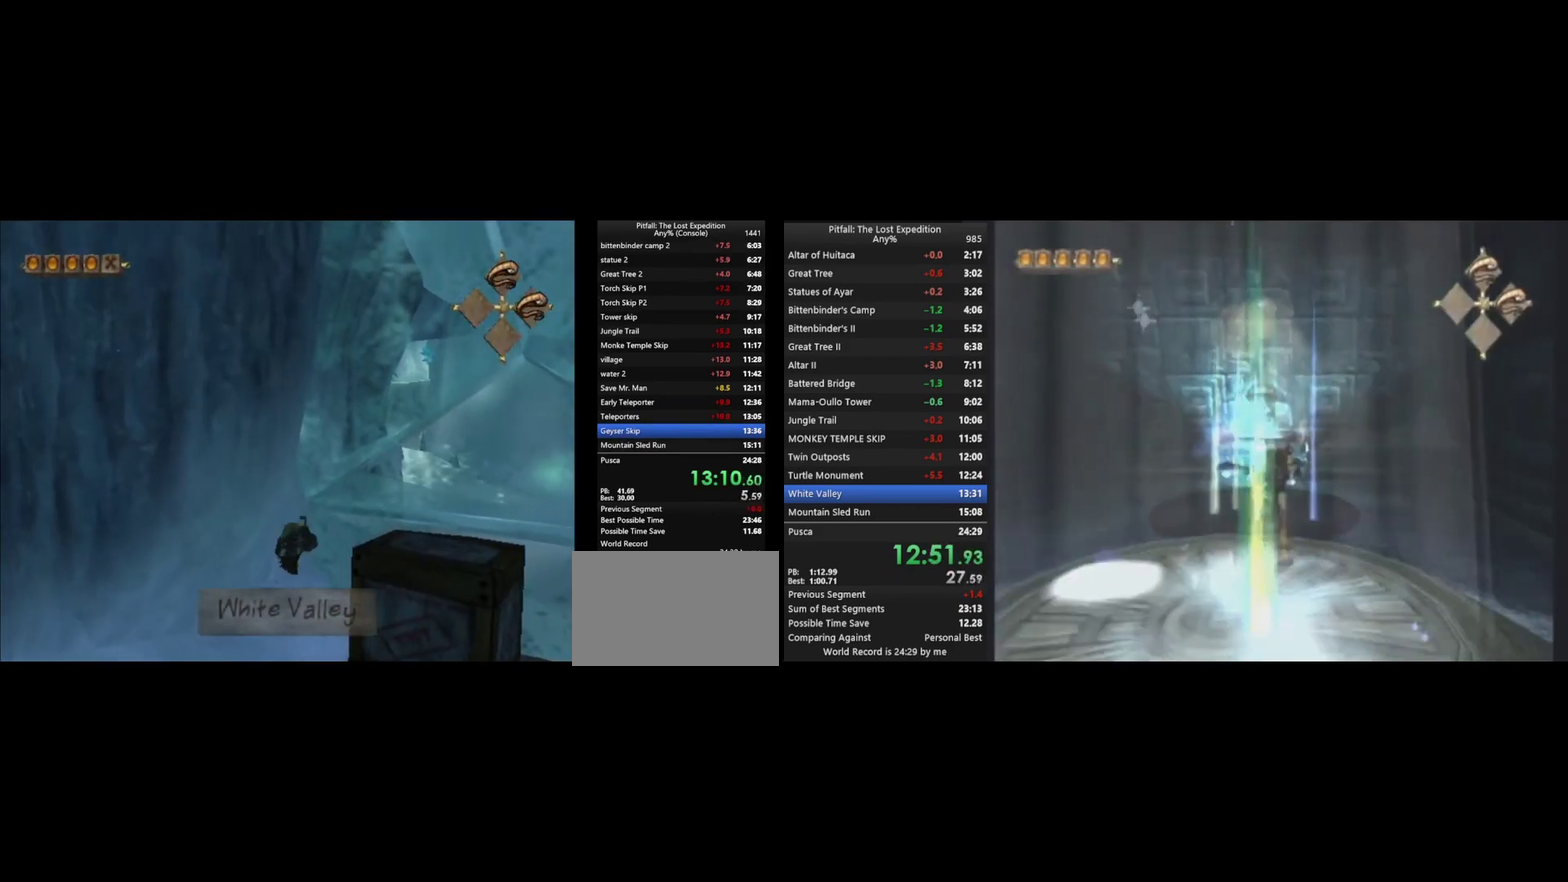
{"buttons": [], "left_stick": "up", "right_stick": "center", "events": [[133, "A", "up"], [267, "A", "down"], [333, "A", "up"]]}
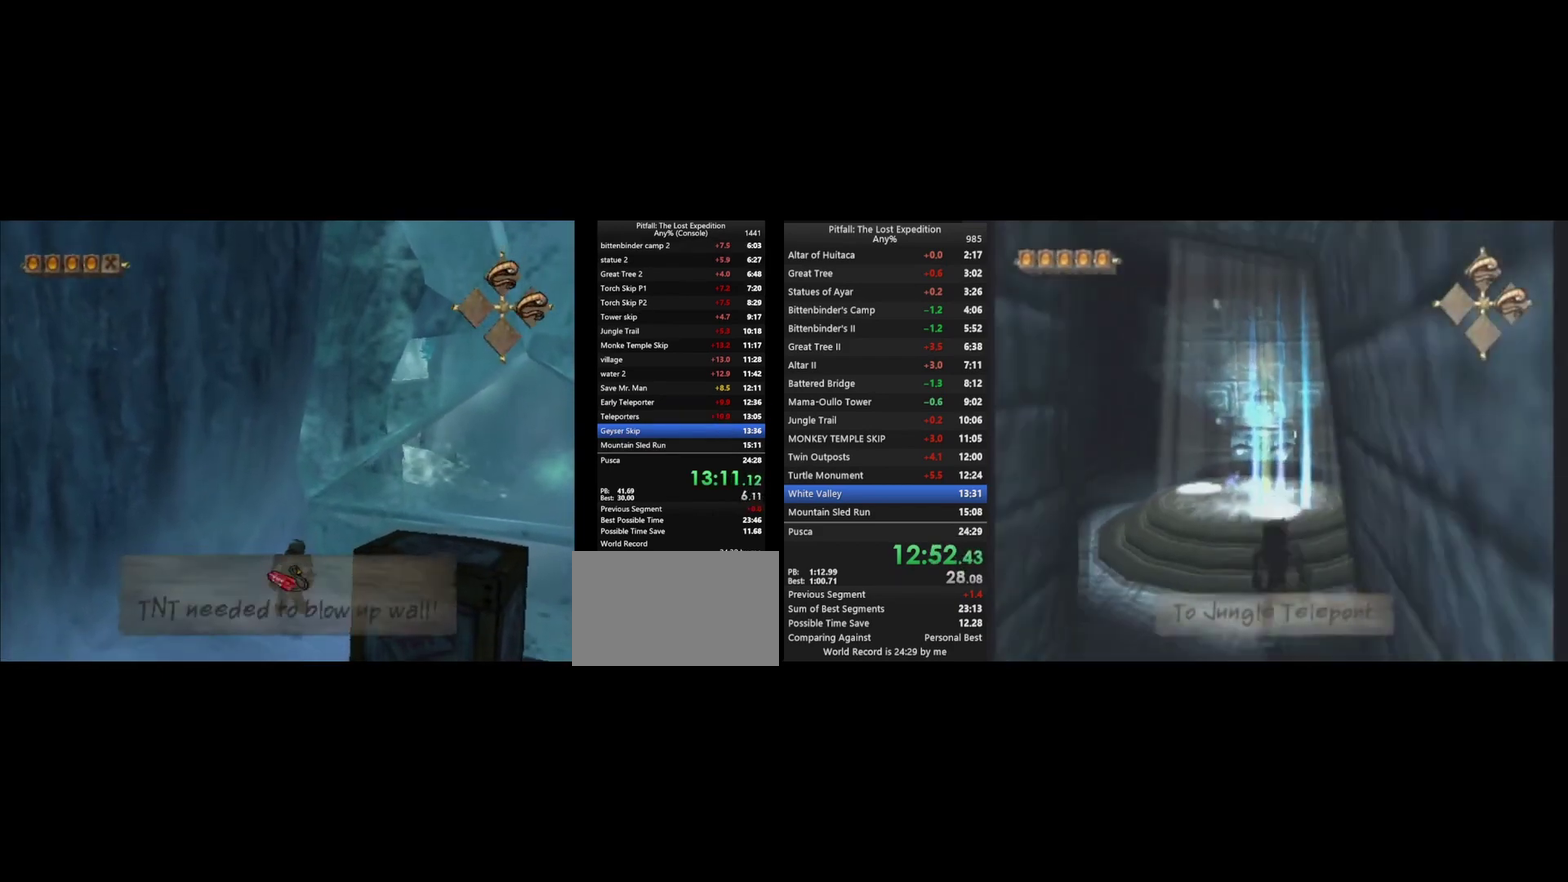
{"buttons": [], "left_stick": "up-right", "right_stick": "center", "events": [[200, "left_stick", "up-right"], [333, "A", "down"], [433, "A", "up"]]}
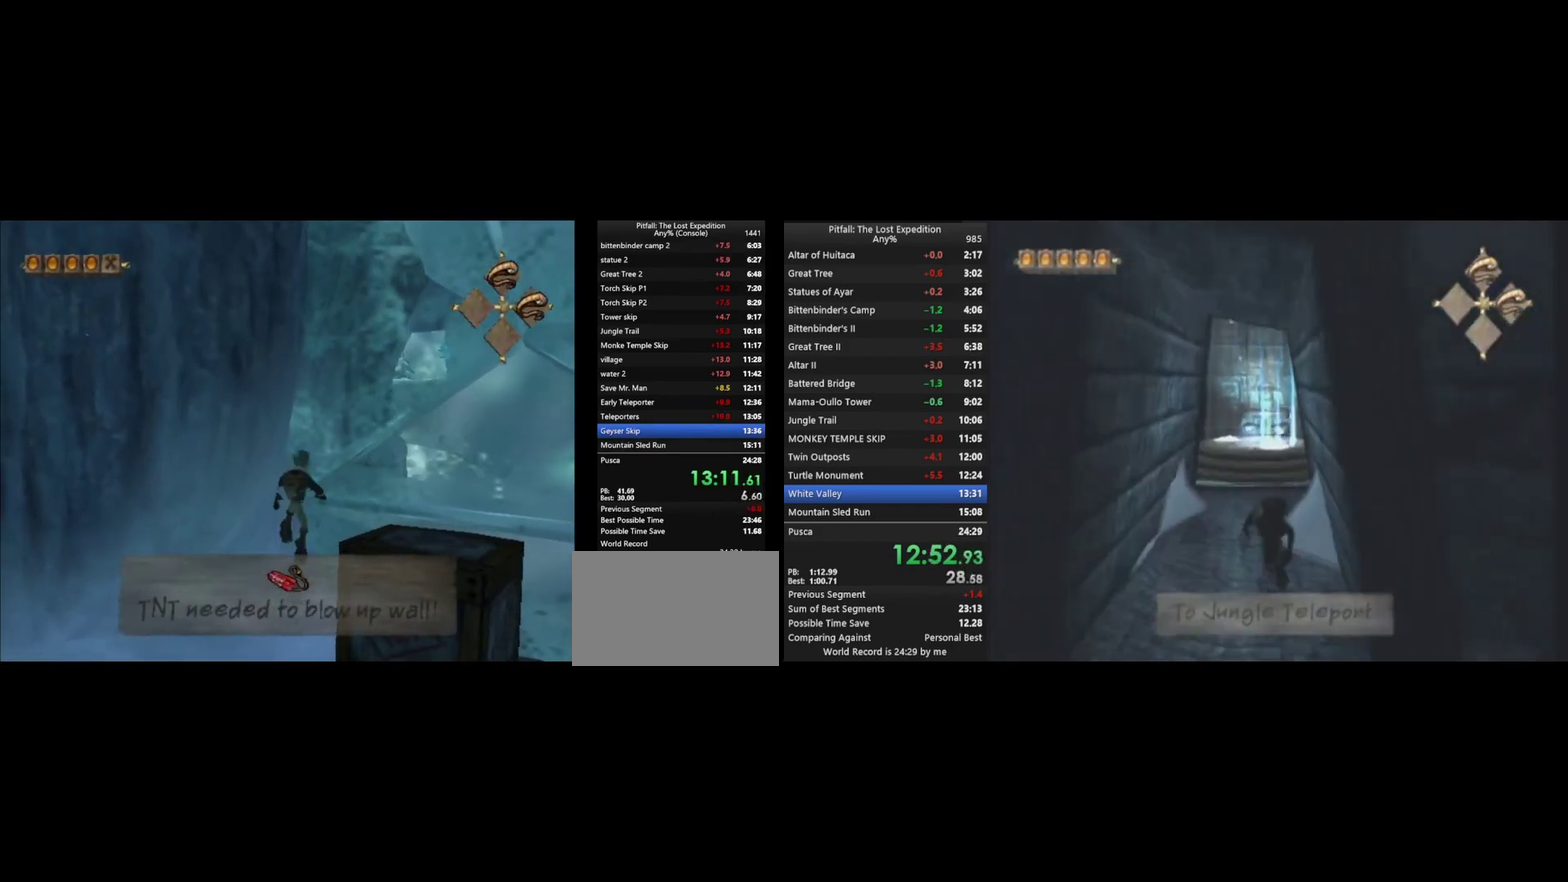
{"buttons": [], "left_stick": "up-right", "right_stick": "center", "events": []}
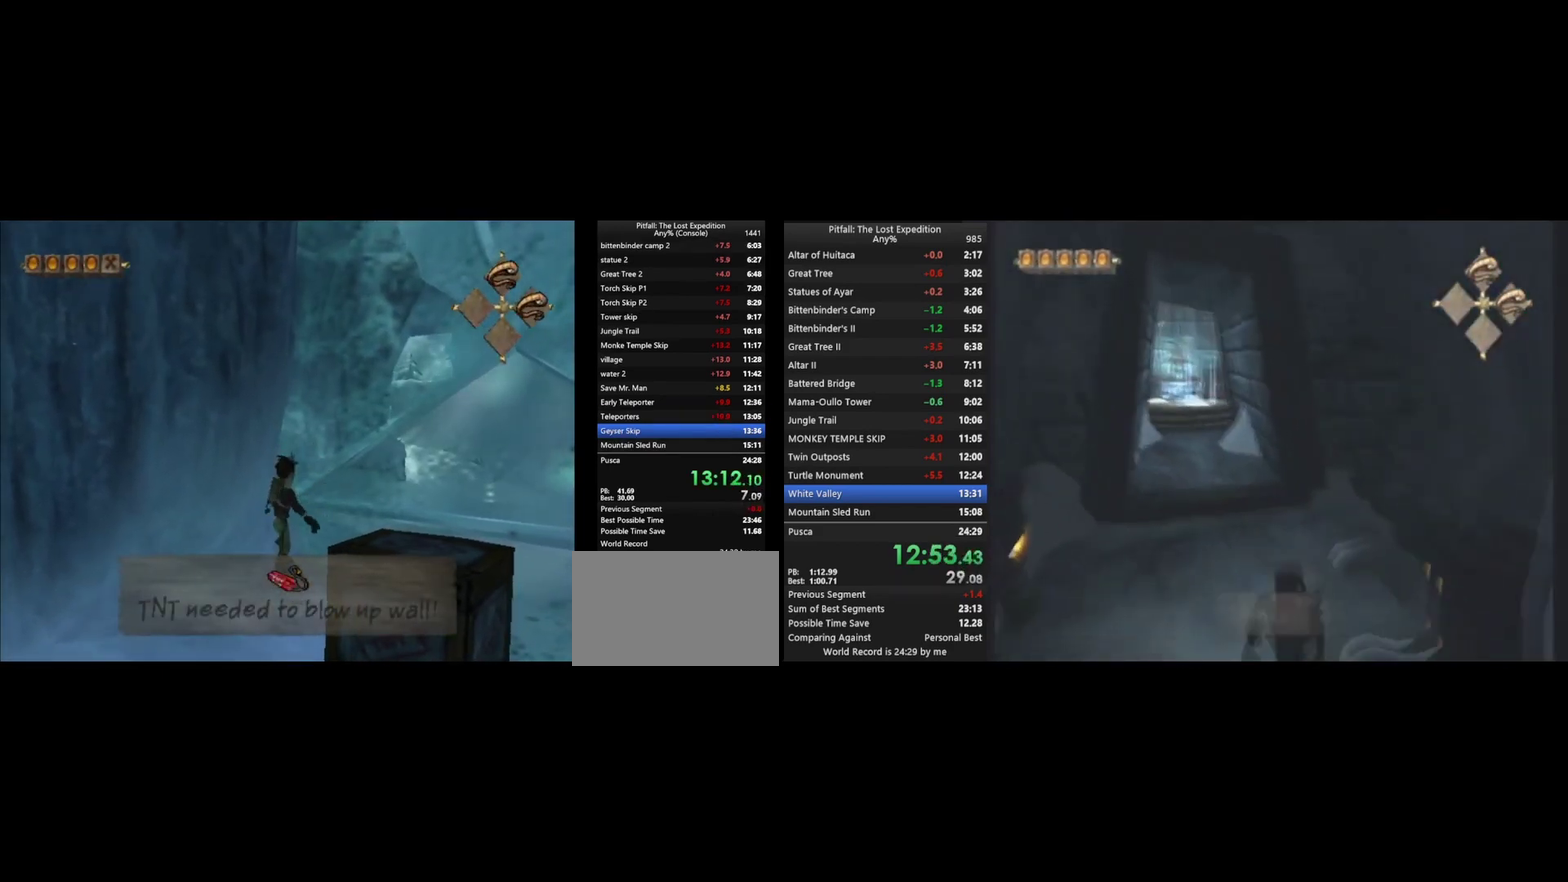
{"buttons": [], "left_stick": "up-right", "right_stick": "center", "events": [[167, "A", "down"], [233, "A", "up"]]}
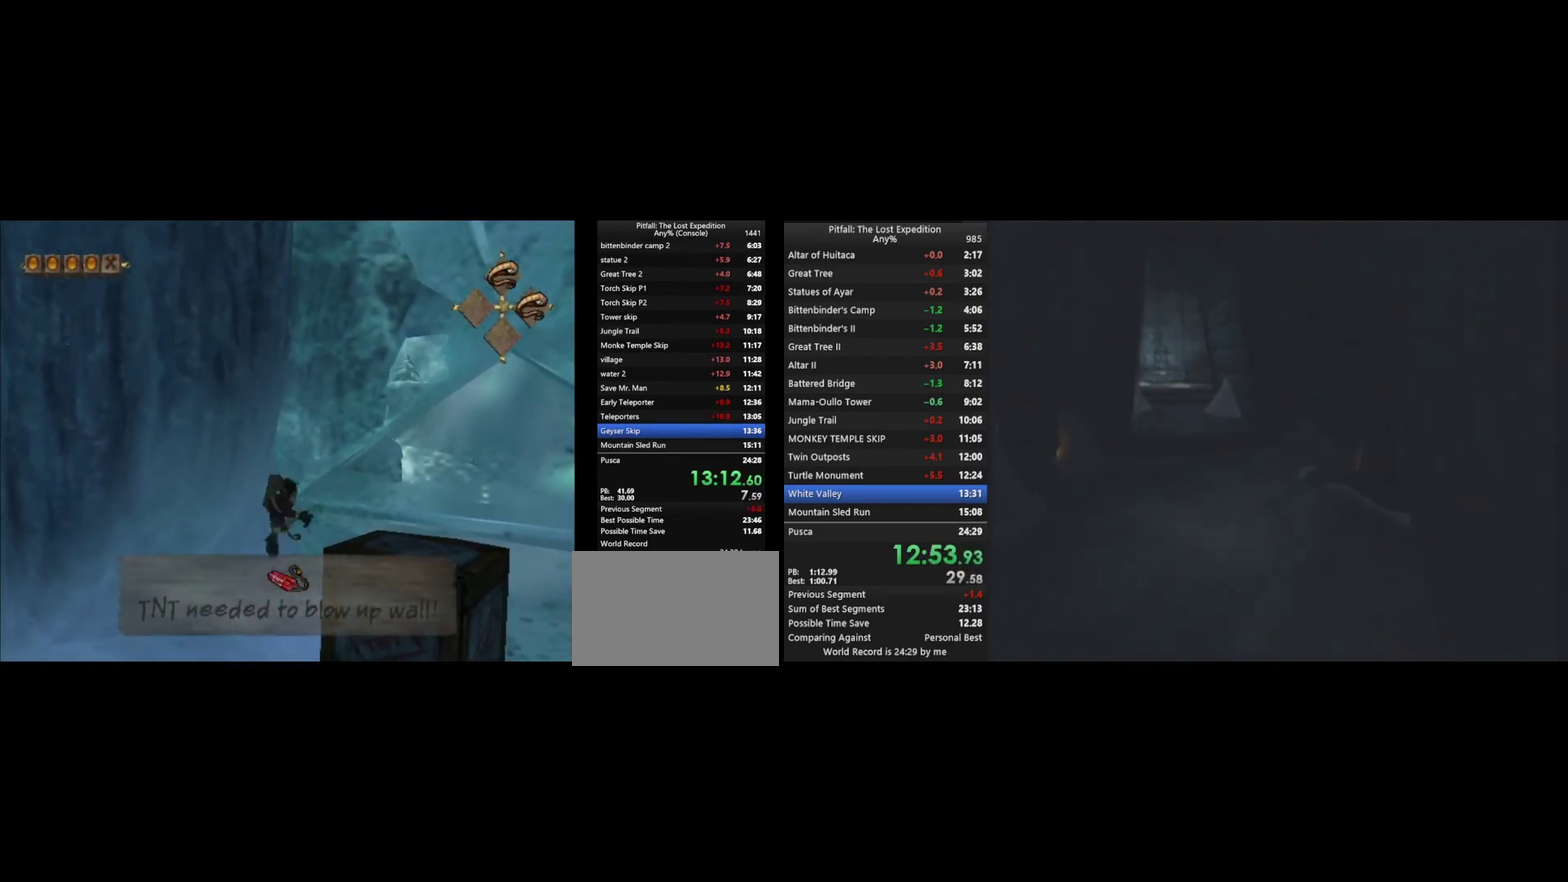
{"buttons": [], "left_stick": "up-right", "right_stick": "center", "events": []}
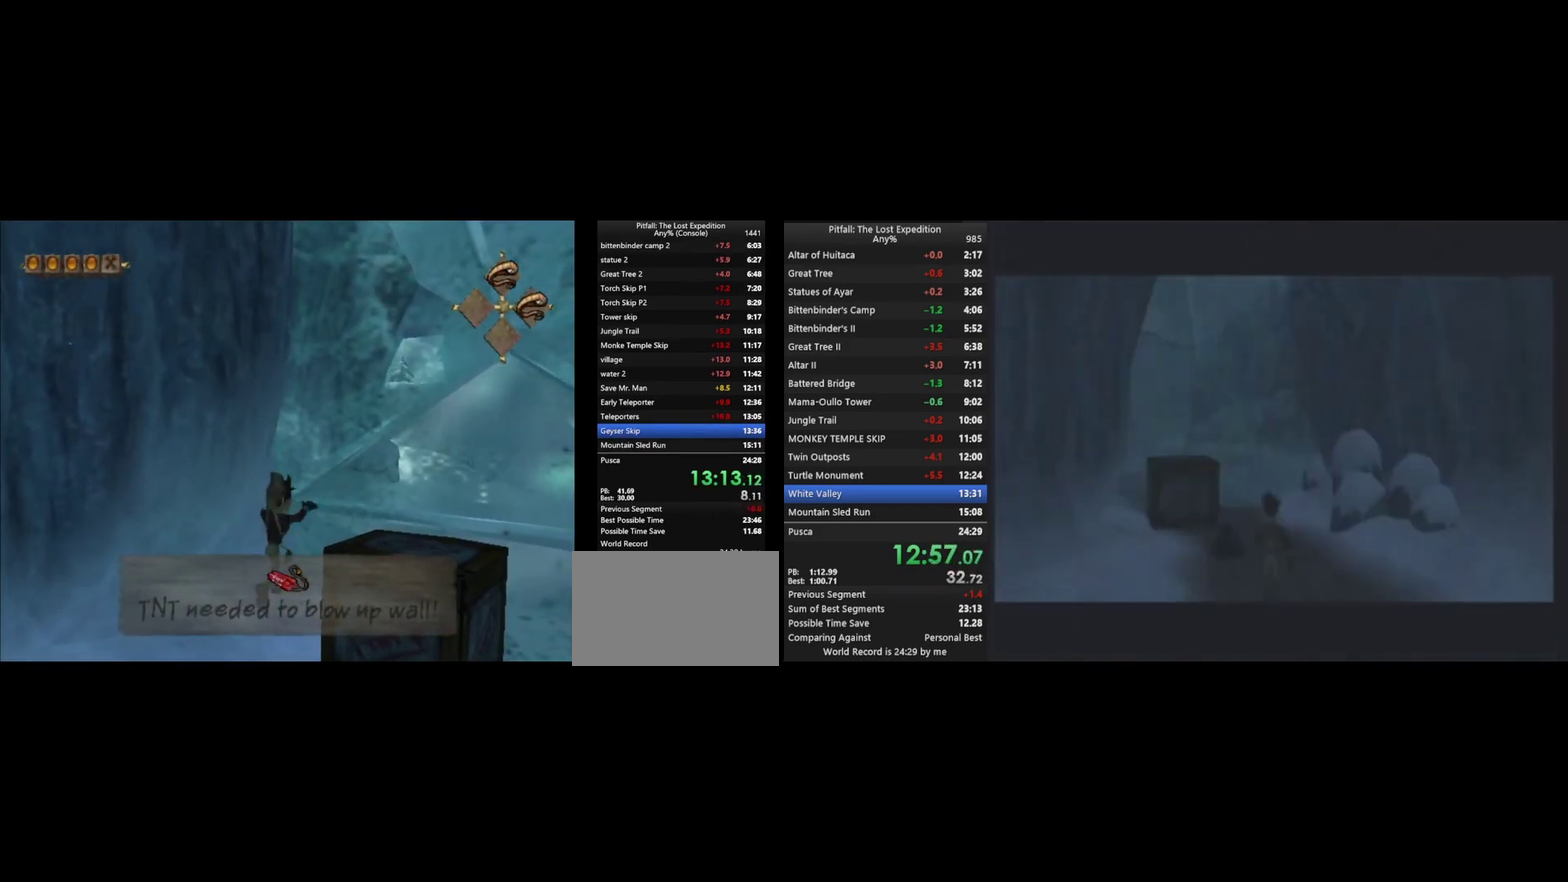
{"buttons": [], "left_stick": "up-right", "right_stick": "center", "events": [[333, "Y", "down"], [400, "Y", "up"]]}
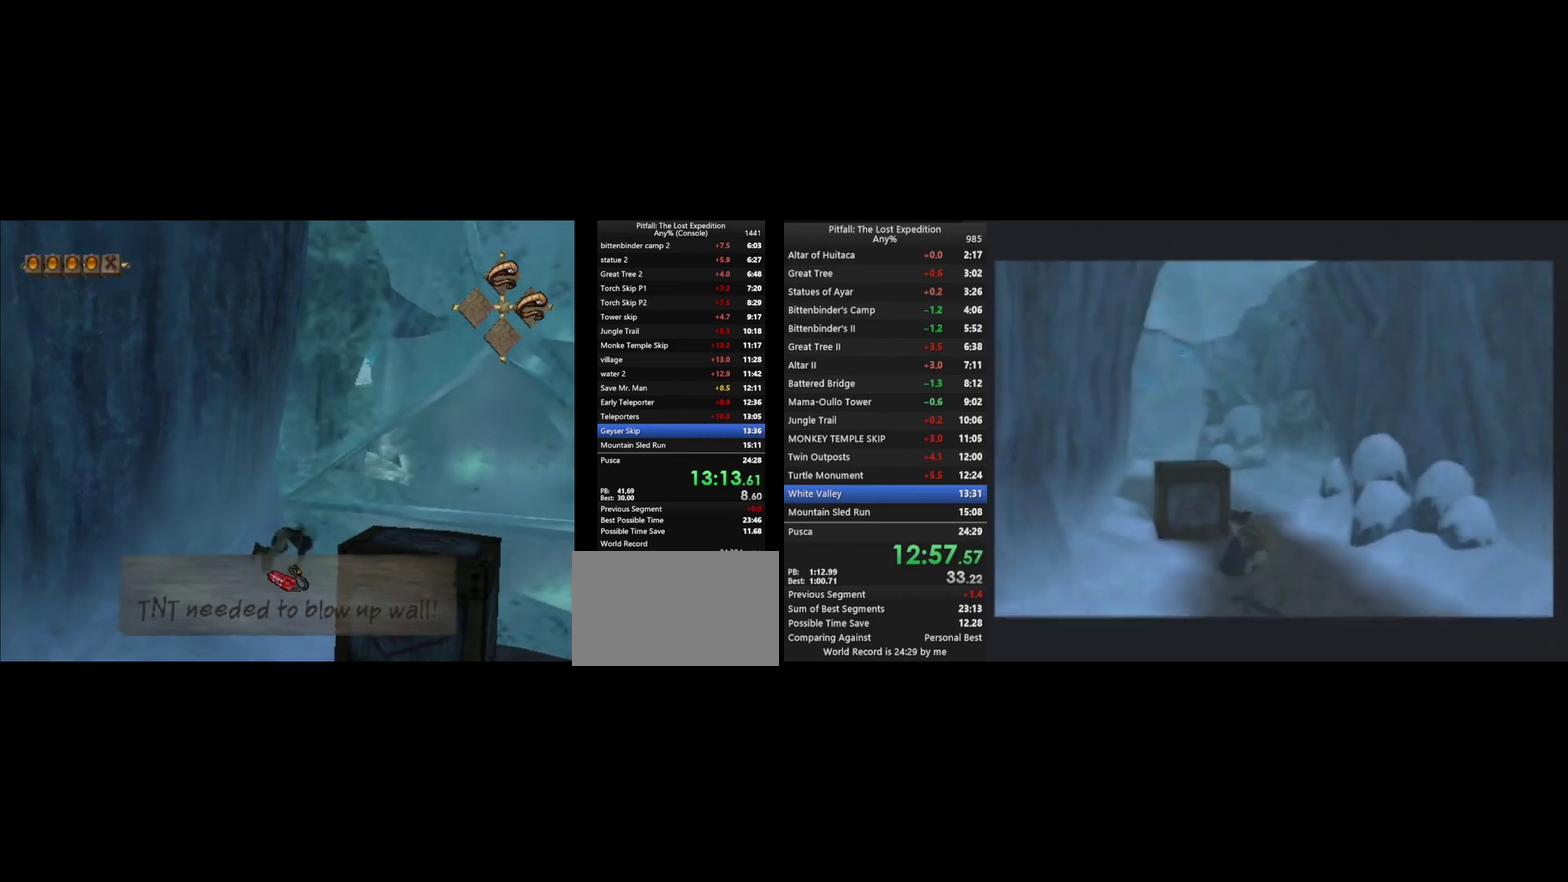
{"buttons": [], "left_stick": "up", "right_stick": "center", "events": [[500, "left_stick", "up"]]}
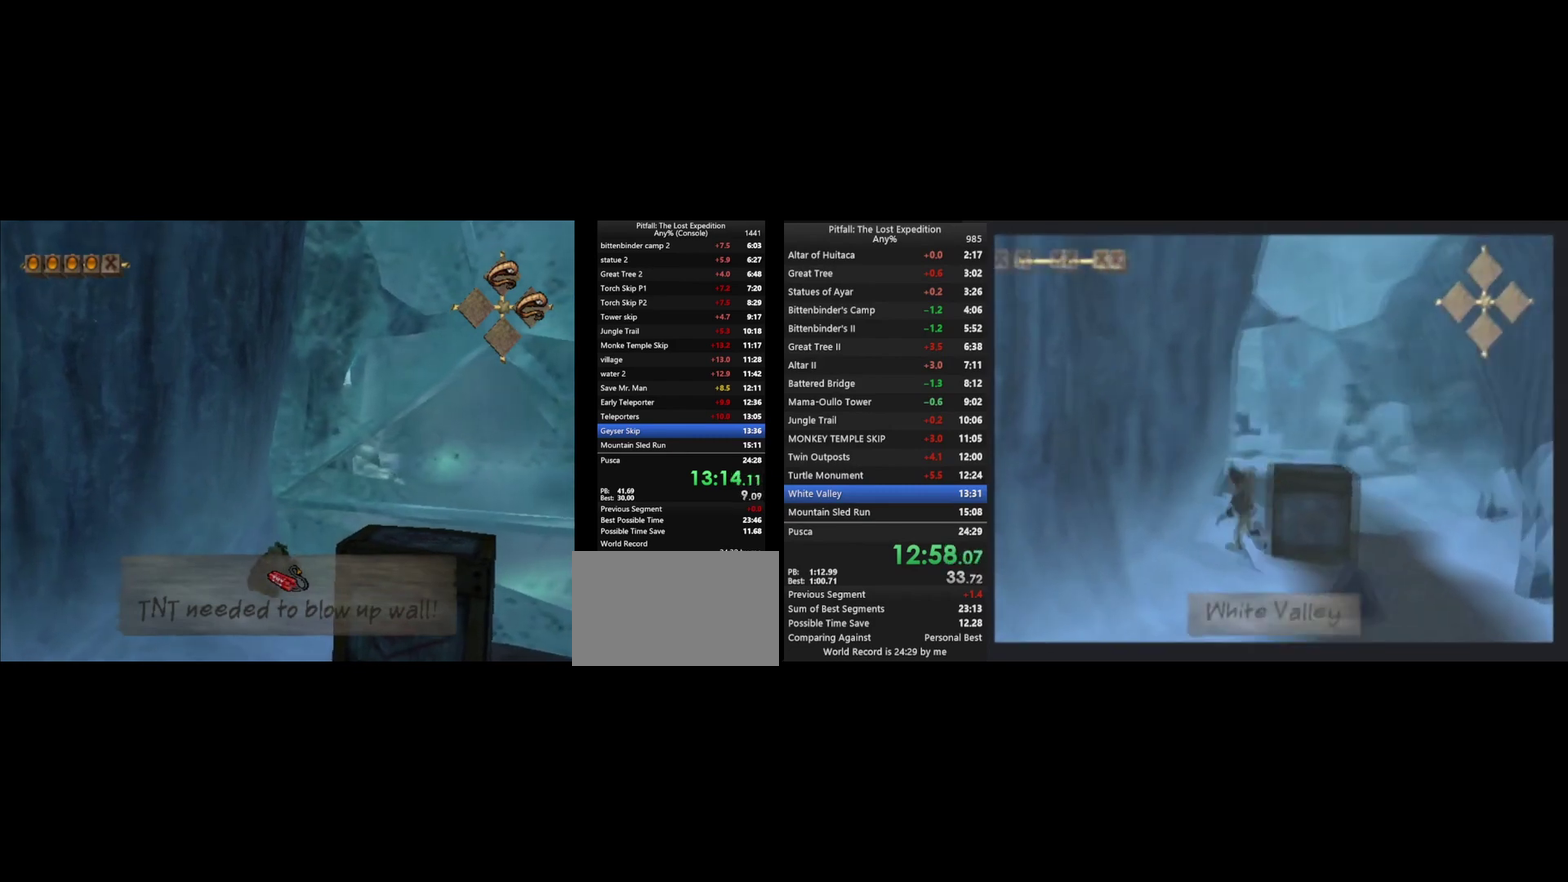
{"buttons": [], "left_stick": "up-right", "right_stick": "center", "events": [[167, "left_stick", "up-right"]]}
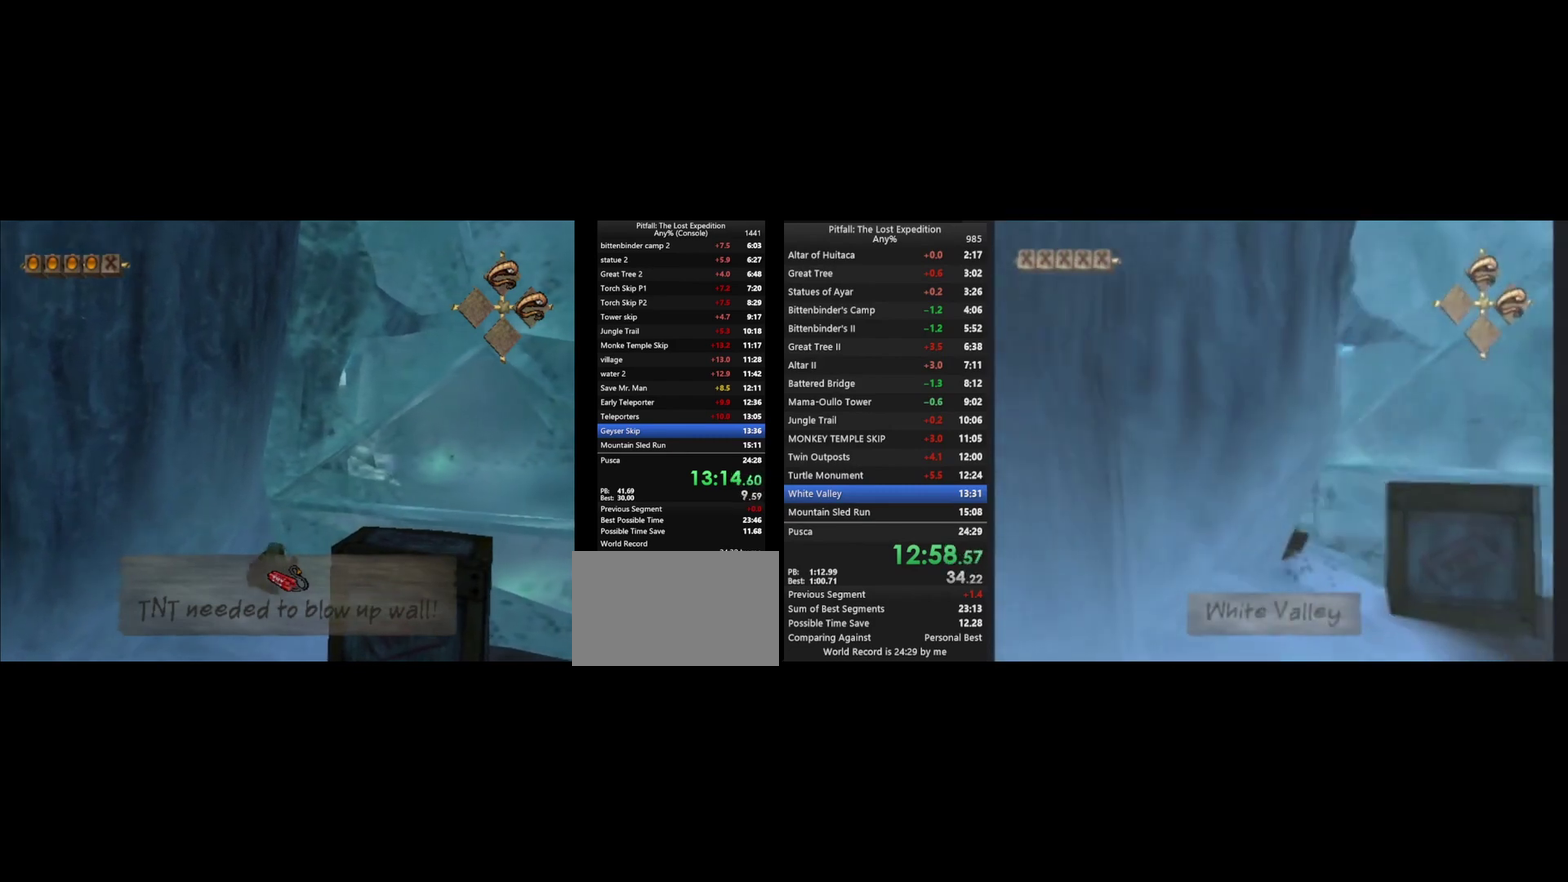
{"buttons": [], "left_stick": "up-right", "right_stick": "center", "events": []}
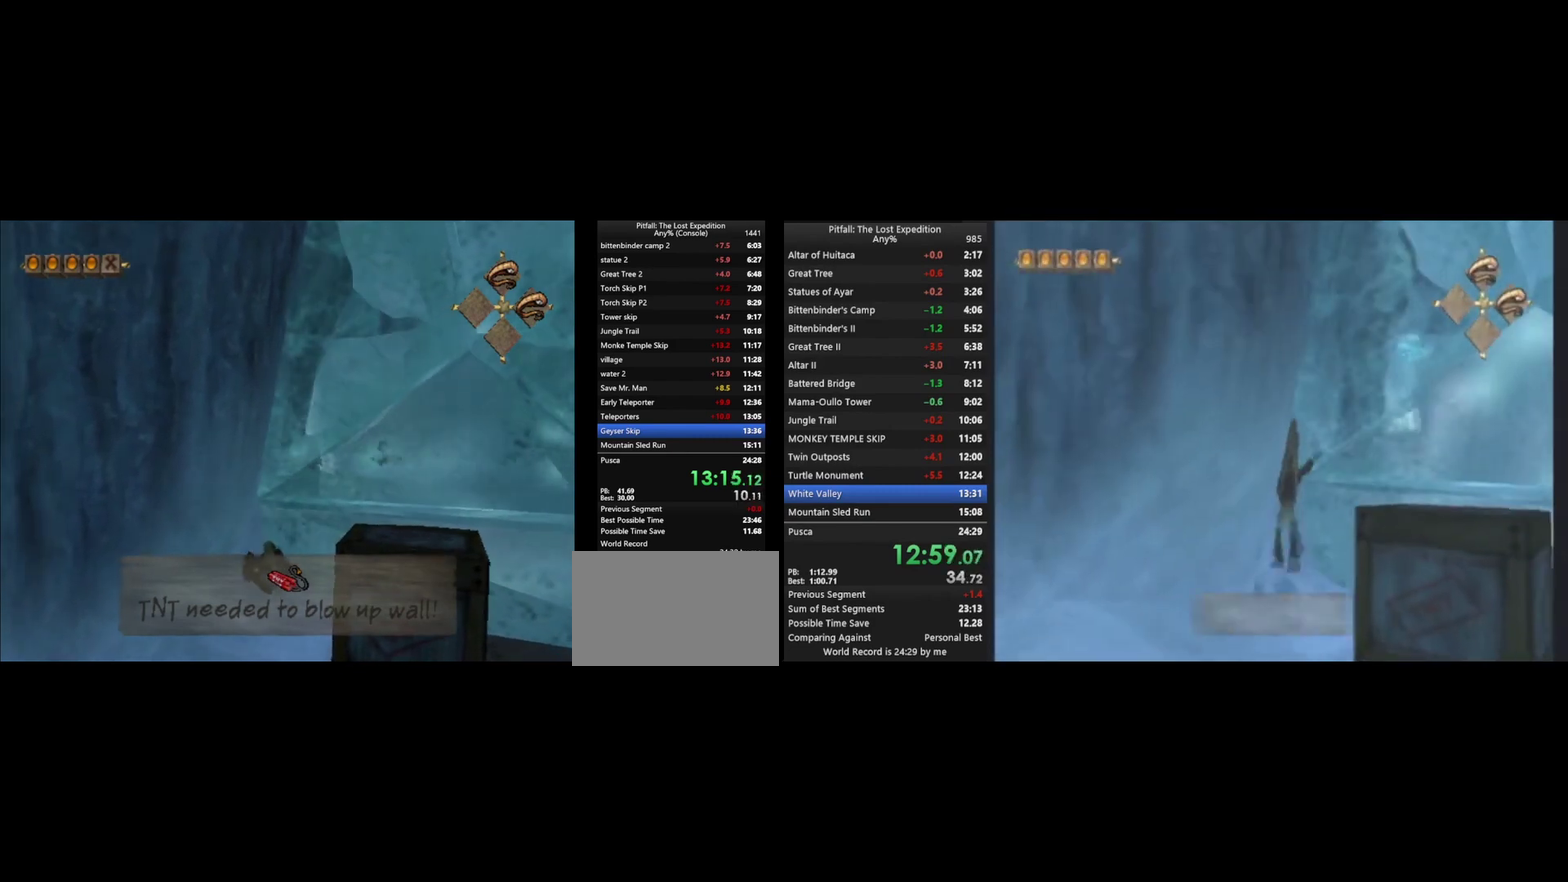
{"buttons": [], "left_stick": "up-right", "right_stick": "center", "events": []}
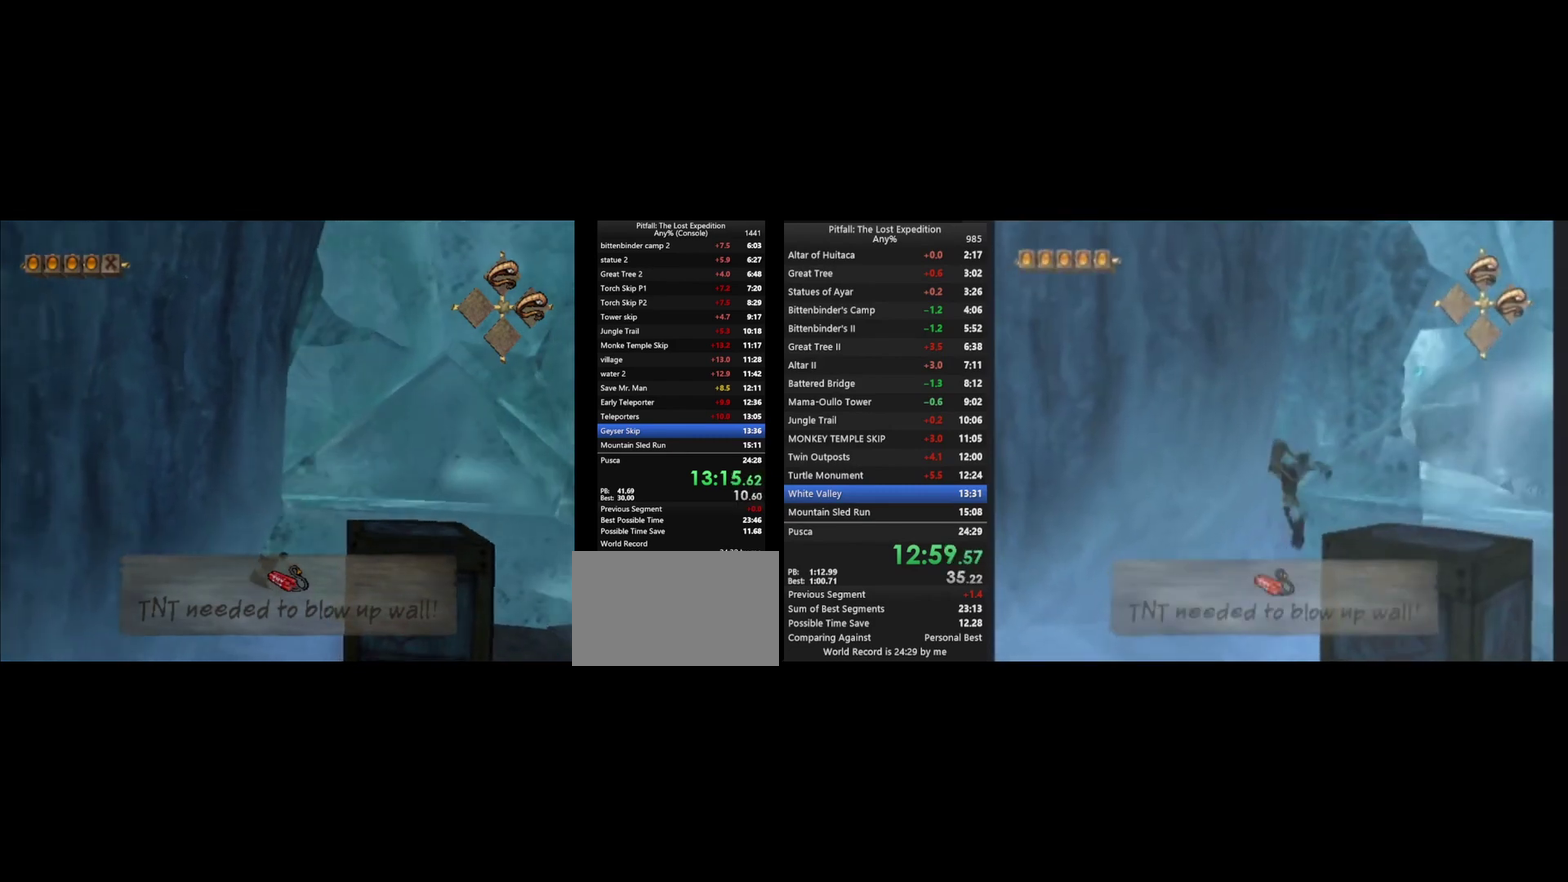
{"buttons": [], "left_stick": "up-right", "right_stick": "center", "events": []}
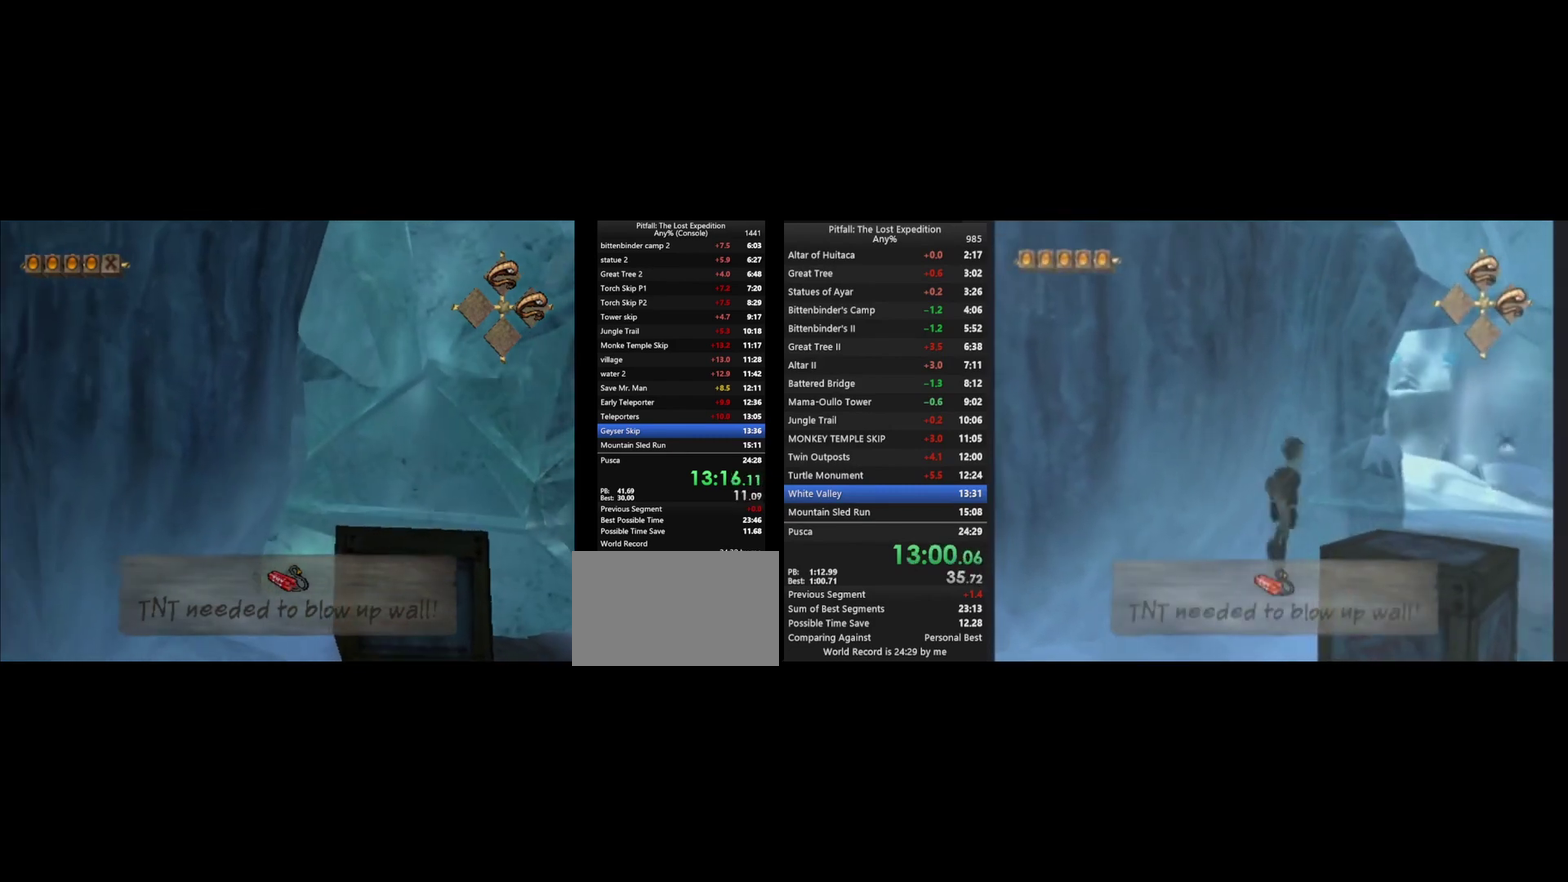
{"buttons": ["X"], "left_stick": "up", "right_stick": "center", "events": [[233, "left_stick", "up"], [267, "R1", "down"], [467, "R1", "up"], [467, "X", "down"]]}
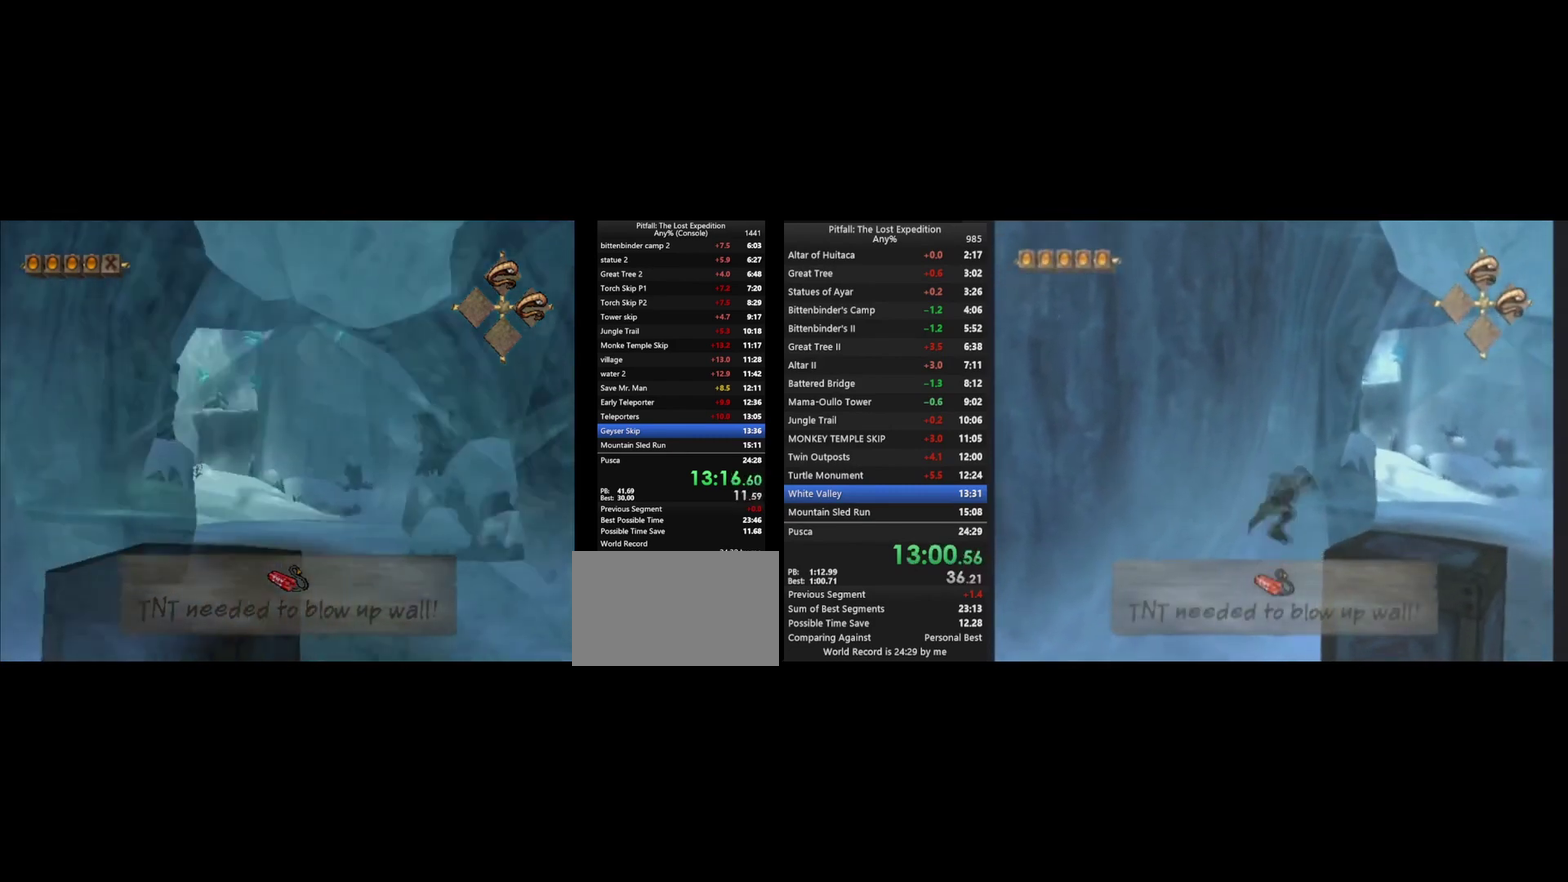
{"buttons": ["X"], "left_stick": "up", "right_stick": "center", "events": [[33, "X", "up"], [100, "X", "down"], [167, "X", "up"], [200, "X", "down"], [200, "R1", "down"], [233, "X", "up"], [267, "R1", "up"], [300, "X", "down"], [333, "X", "up"], [400, "X", "down"], [433, "X", "up"], [500, "X", "down"]]}